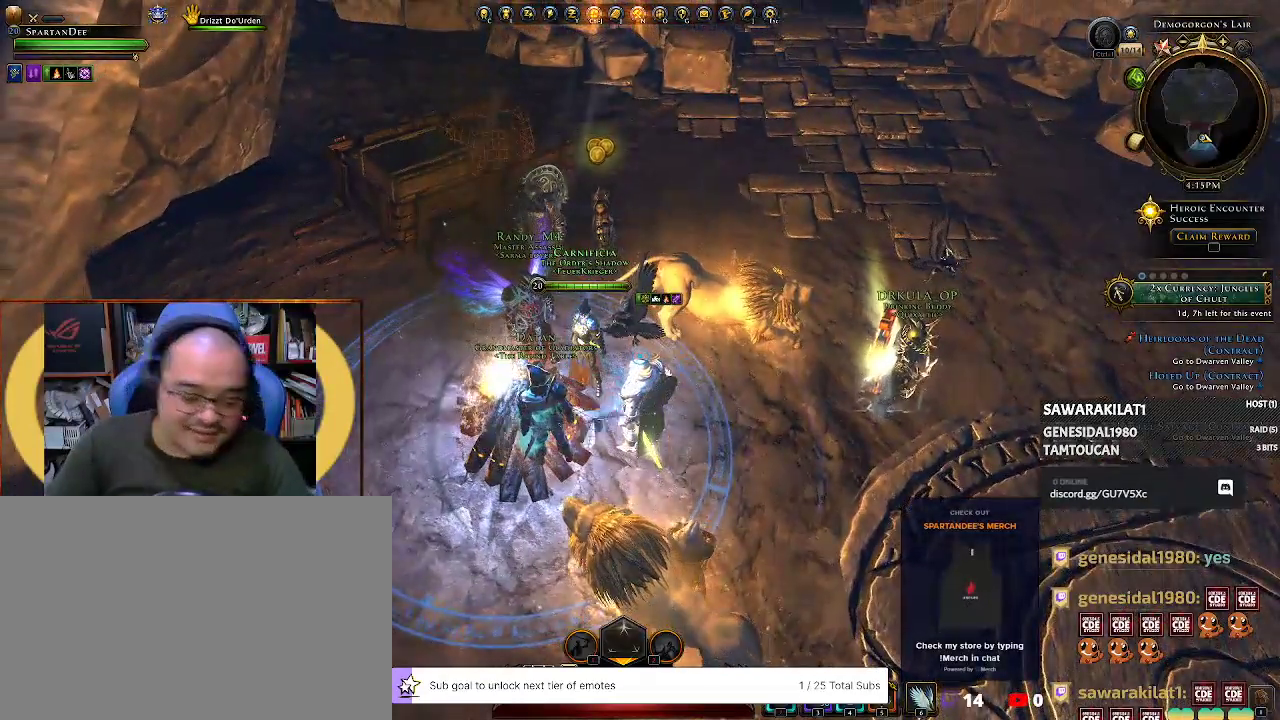
Gameplay with keyboard and mouse; each line is a JSON object with the keys and mouse buttons held at the frame after it. "events" lists presses ("down") and releases ("up") of "1", "2", "3", "4", "5", "a", "alt", "c", "caps_lock", "ctrl", "d", "e", "f", "g", "q", "r", "s", "shift", "space", "t", "tab", "v", "w", "x", "z", "mouse_left", "mouse_wheel" and "mouse_right" between this image and that frame as [ms after this image, input, new state], when the widget could be followed in between. "mouse_left", "mouse_wheel", "mouse_right" = the "left", "wheel", "right" buttons of the "mouse" list. No other keys are recorded. "wheel" means that the mouse wheel is clicked or scrolled. Not read: mouse_move.
{"keys": [], "mouse": [], "events": []}
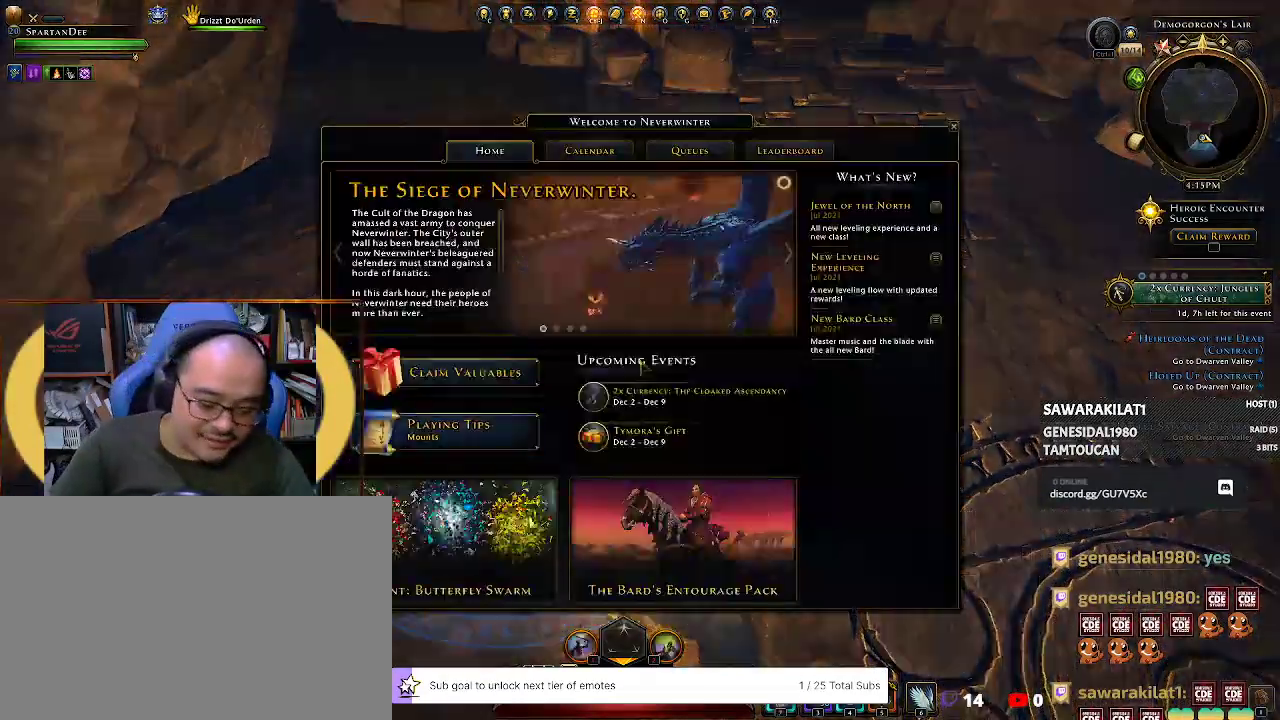
{"keys": [], "mouse": [], "events": []}
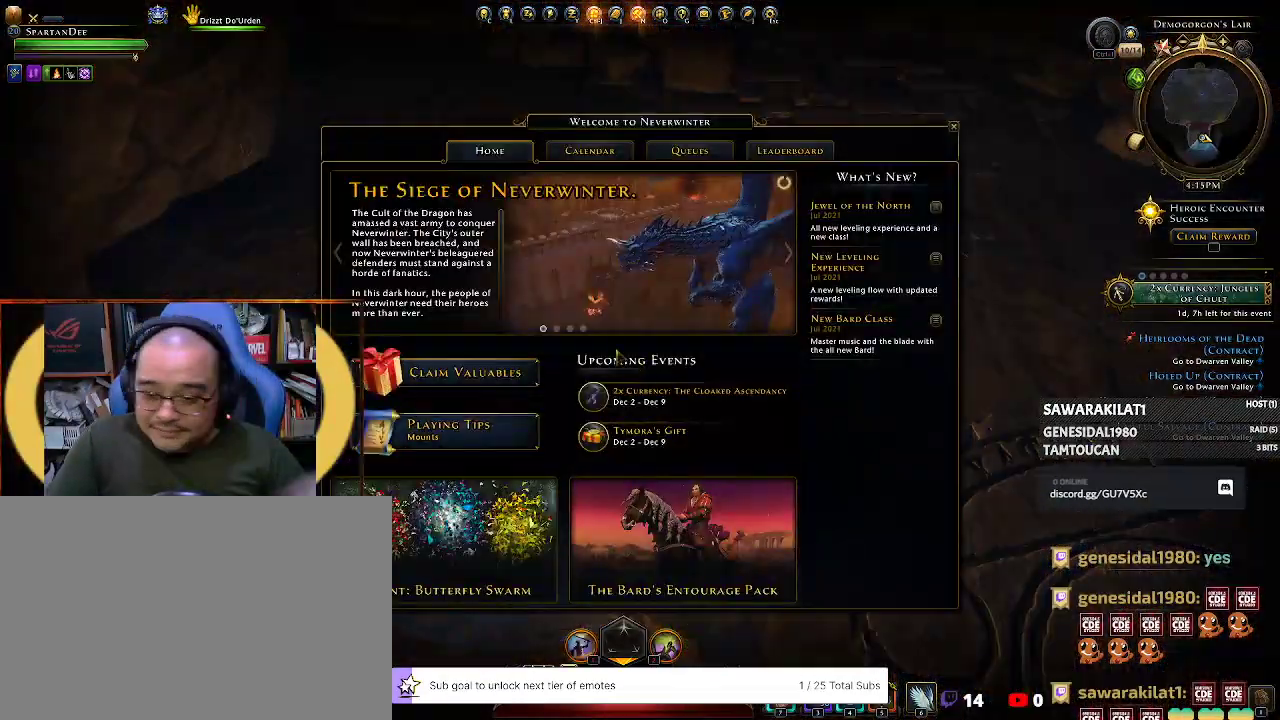
{"keys": [], "mouse": [], "events": []}
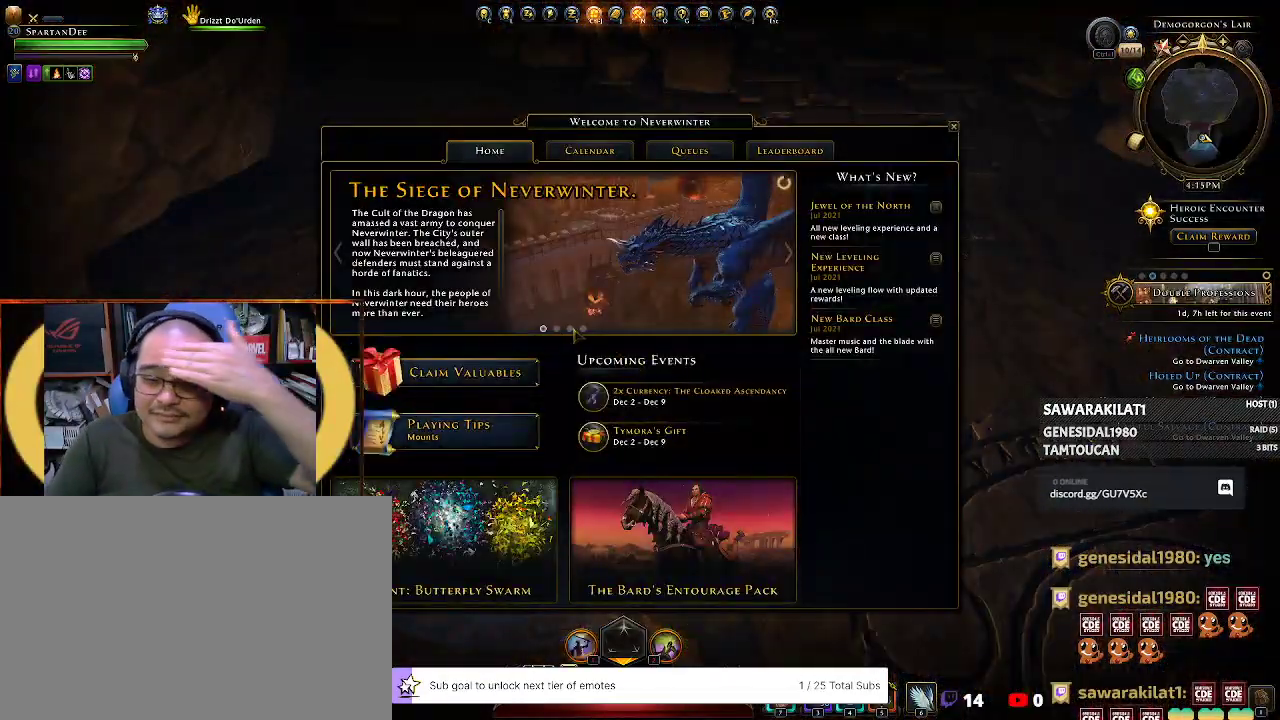
{"keys": [], "mouse": [], "events": []}
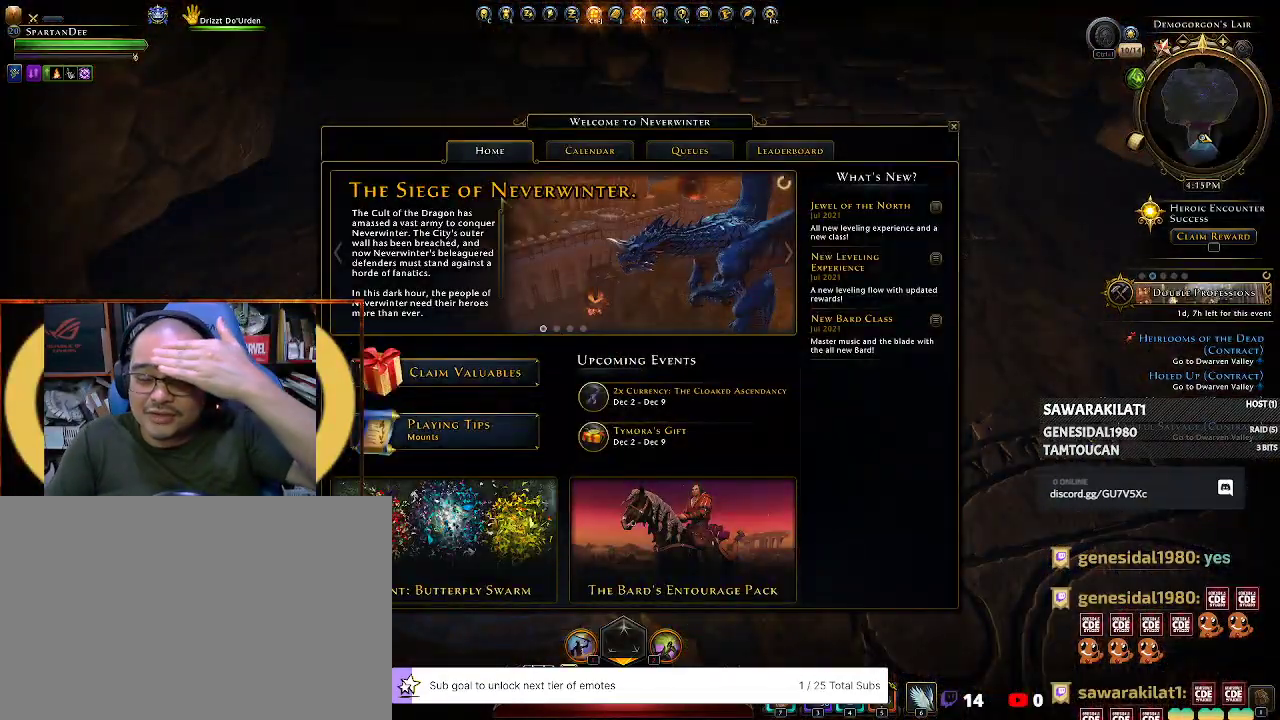
{"keys": [], "mouse": [], "events": []}
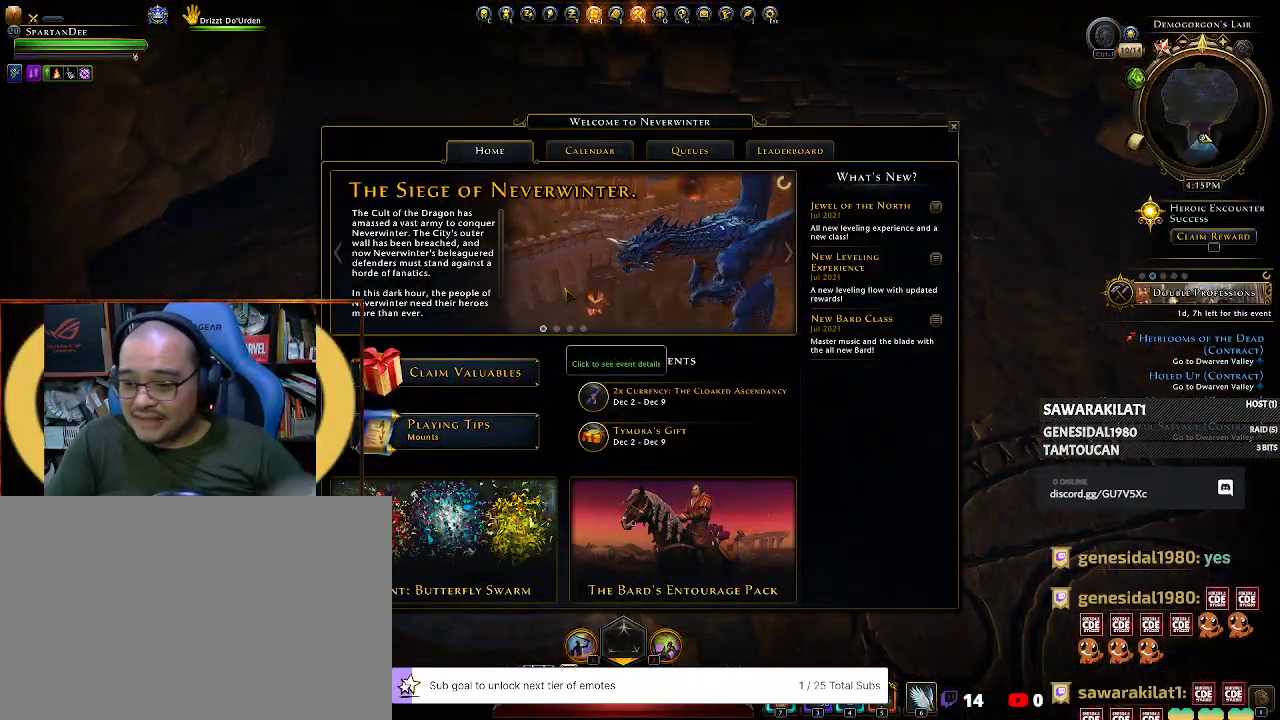
{"keys": [], "mouse": [], "events": []}
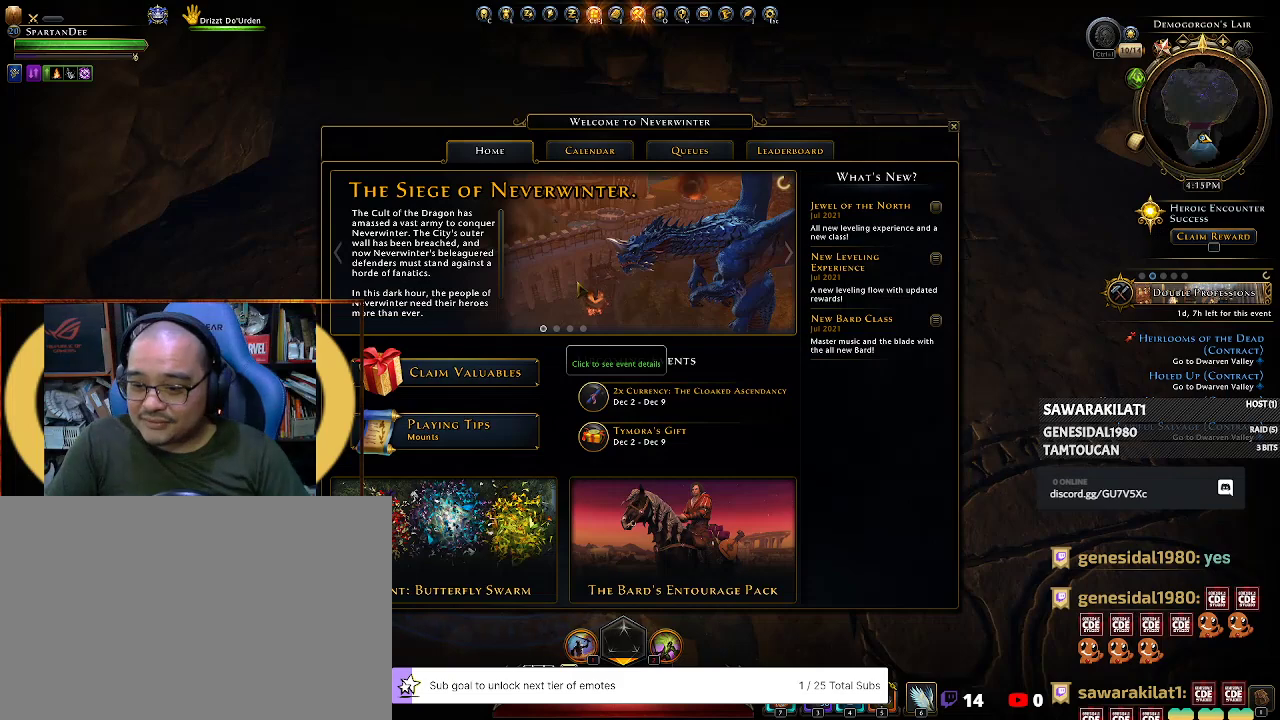
{"keys": [], "mouse": [], "events": []}
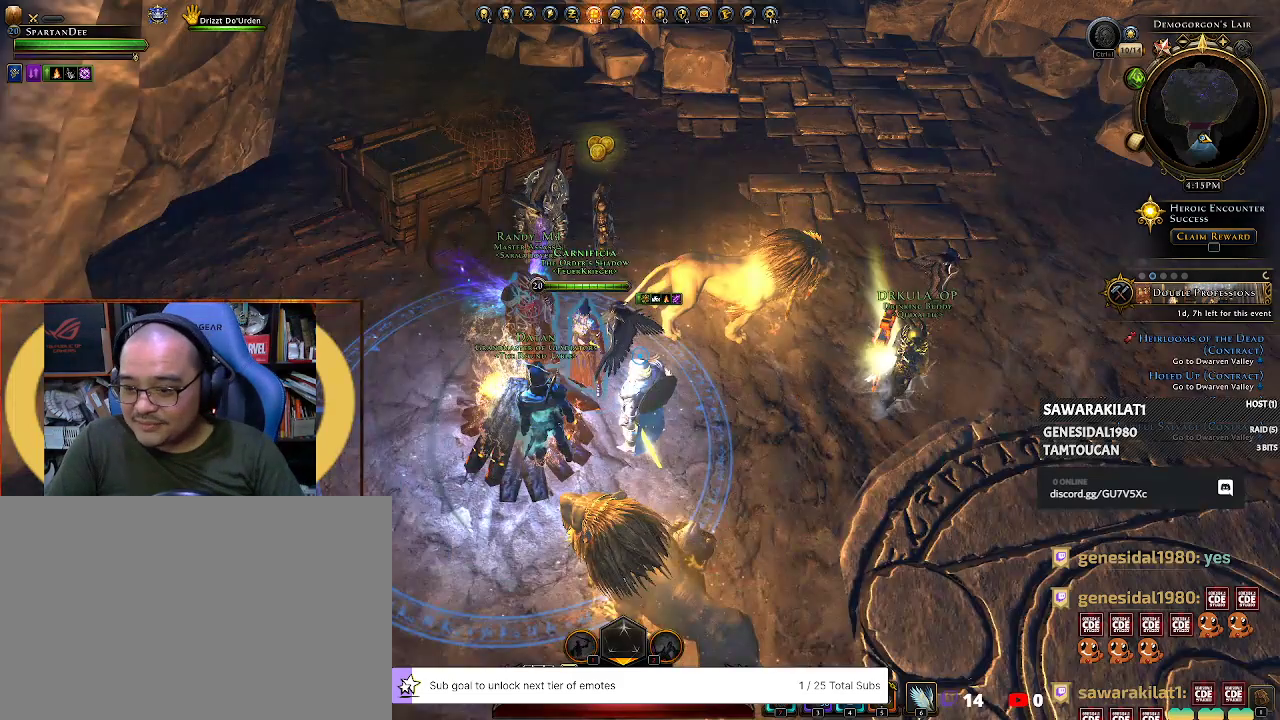
{"keys": [], "mouse": [], "events": []}
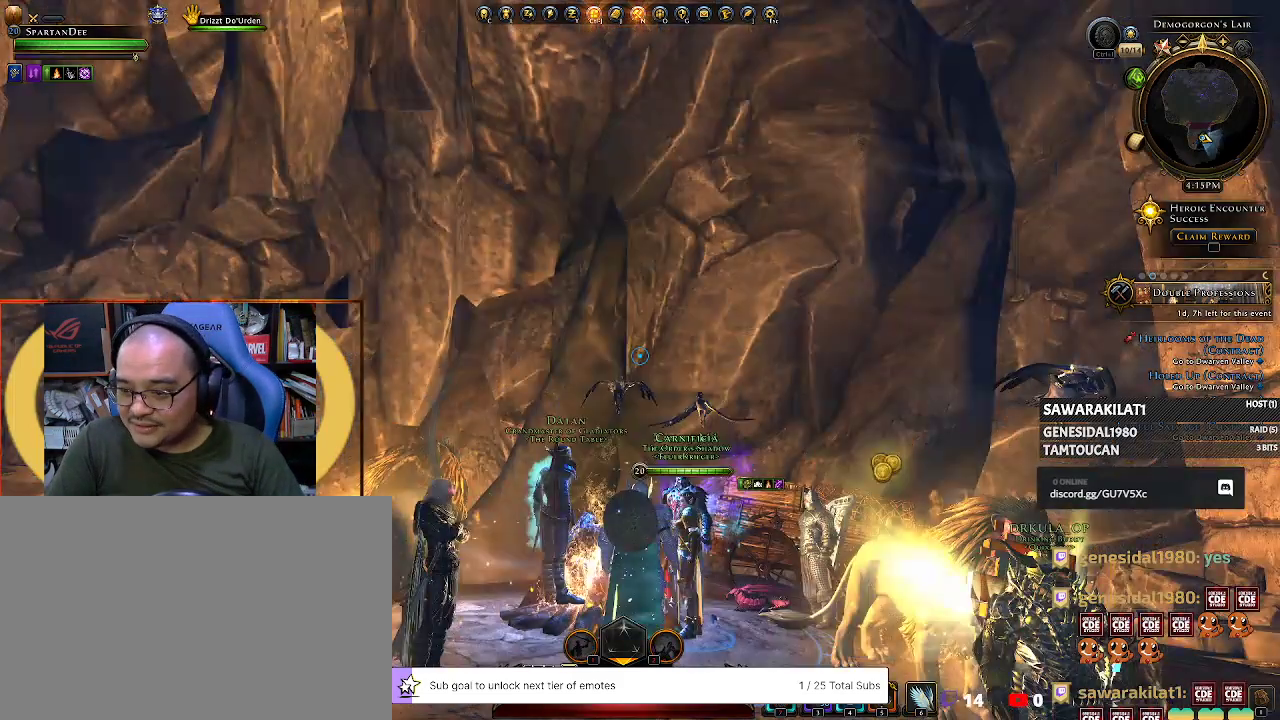
{"keys": [], "mouse": [], "events": []}
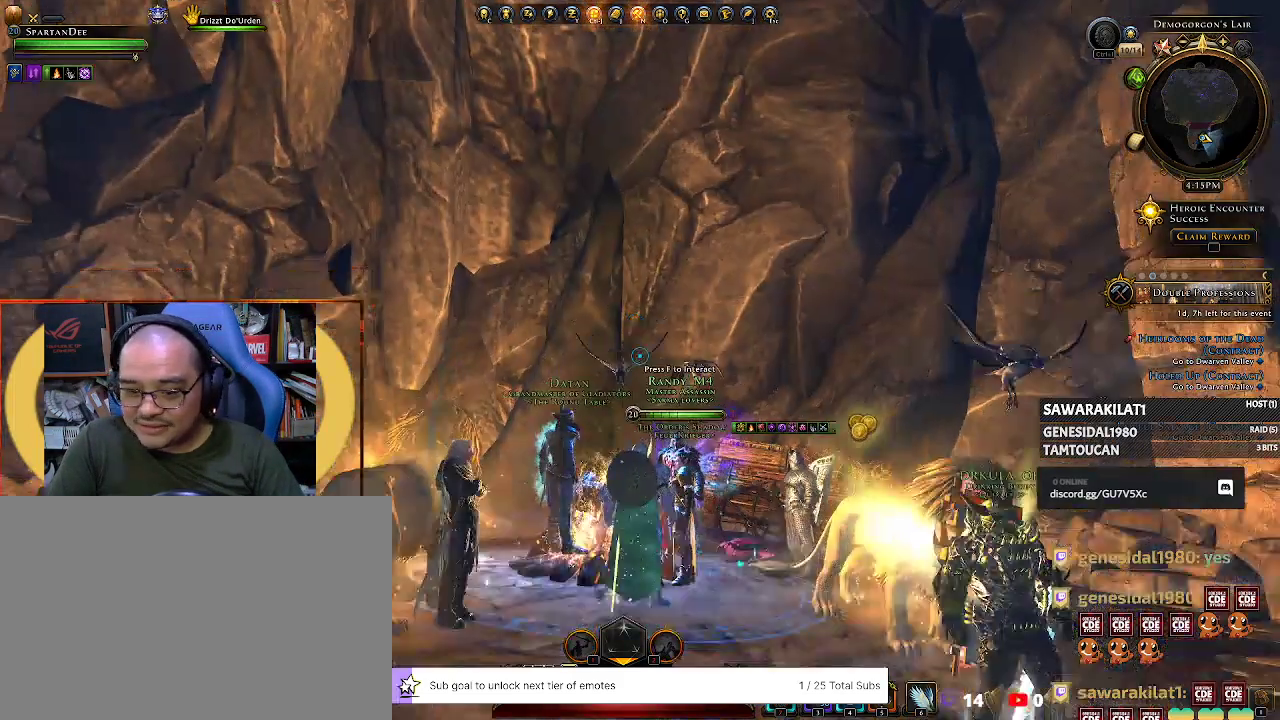
{"keys": [], "mouse": [], "events": []}
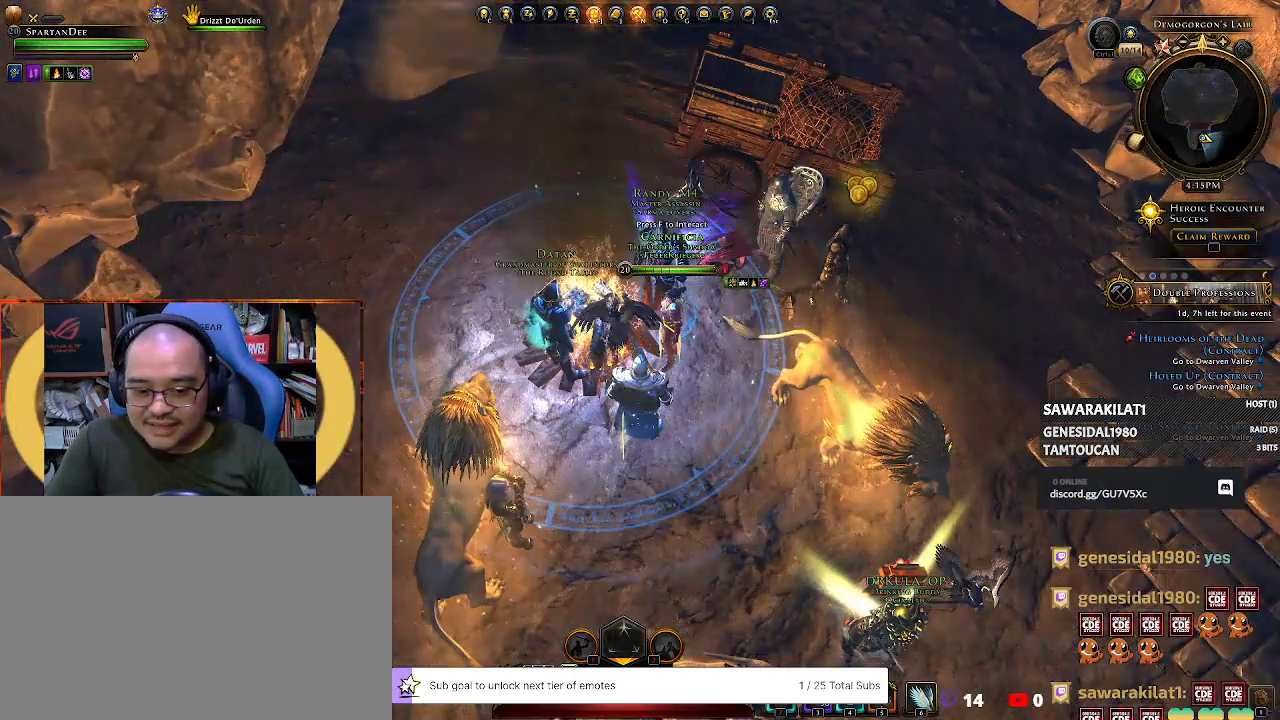
{"keys": [], "mouse": [], "events": [[300, "mouse_left", "down"], [467, "mouse_left", "up"]]}